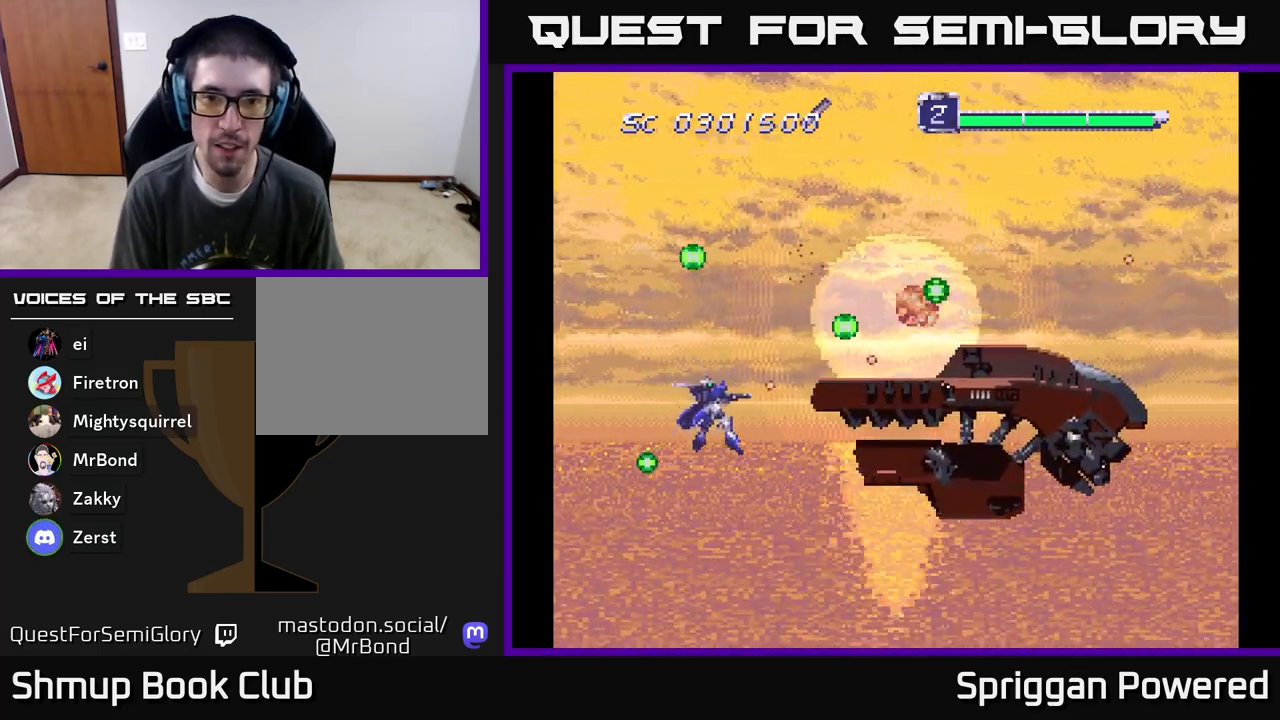
Gameplay with a controller (Xbox layout); each line is a JSON object with the inputs held at the frame after it. "events" lists button and stick changes between this image and that frame as [ms after this image, input, new state], when the widget could be followed in between. Not read: left_stick right_stick.
{"buttons": ["A", "DPAD_UP", "DPAD_LEFT"], "events": [[17, "A", "up"], [83, "A", "down"], [100, "DPAD_DOWN", "up"], [167, "DPAD_DOWN", "down"], [183, "A", "up"], [233, "A", "down"], [250, "DPAD_LEFT", "up"], [333, "DPAD_LEFT", "down"], [350, "A", "up"], [400, "DPAD_DOWN", "up"], [417, "A", "down"], [450, "DPAD_UP", "down"]]}
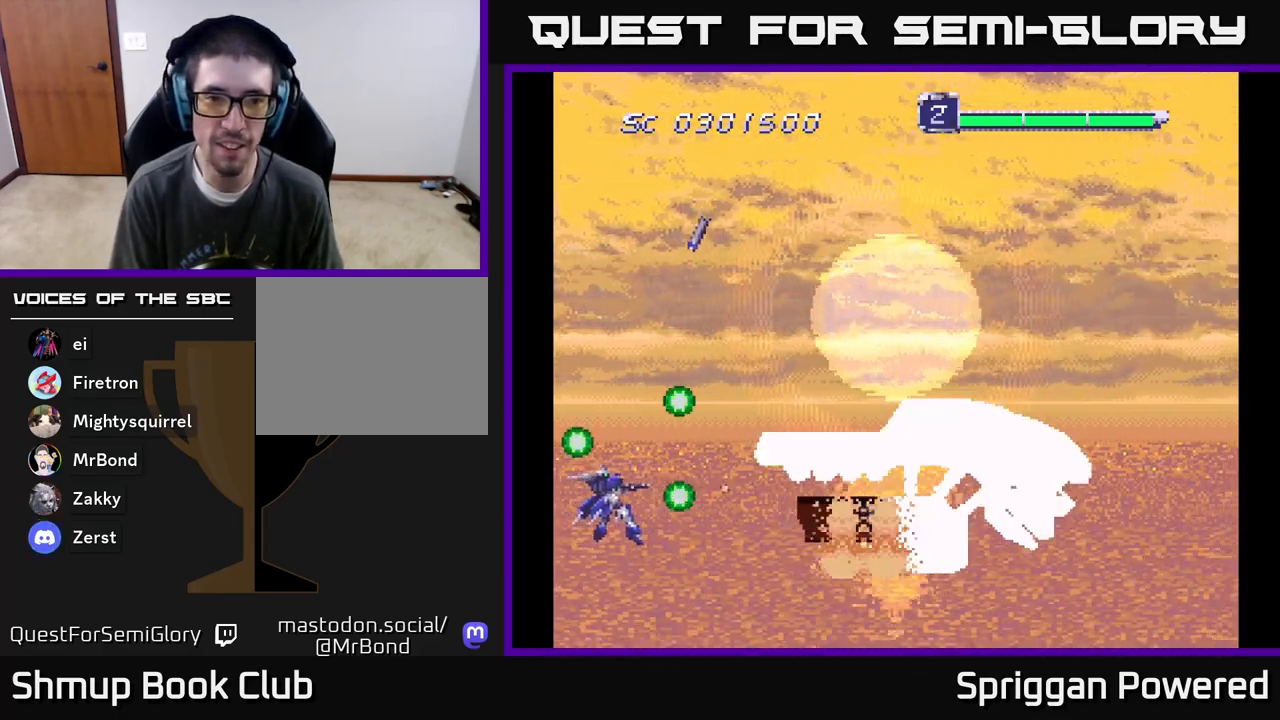
{"buttons": ["DPAD_UP"]}
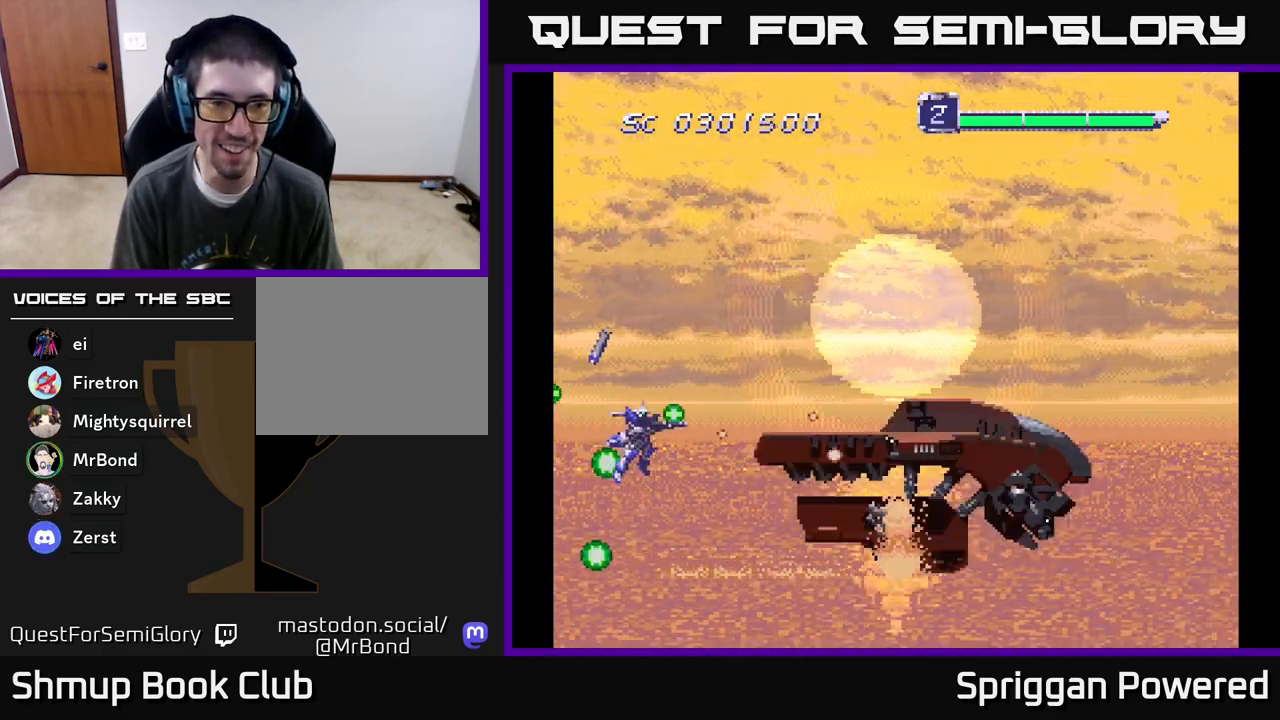
{"buttons": ["A", "DPAD_UP", "DPAD_LEFT"]}
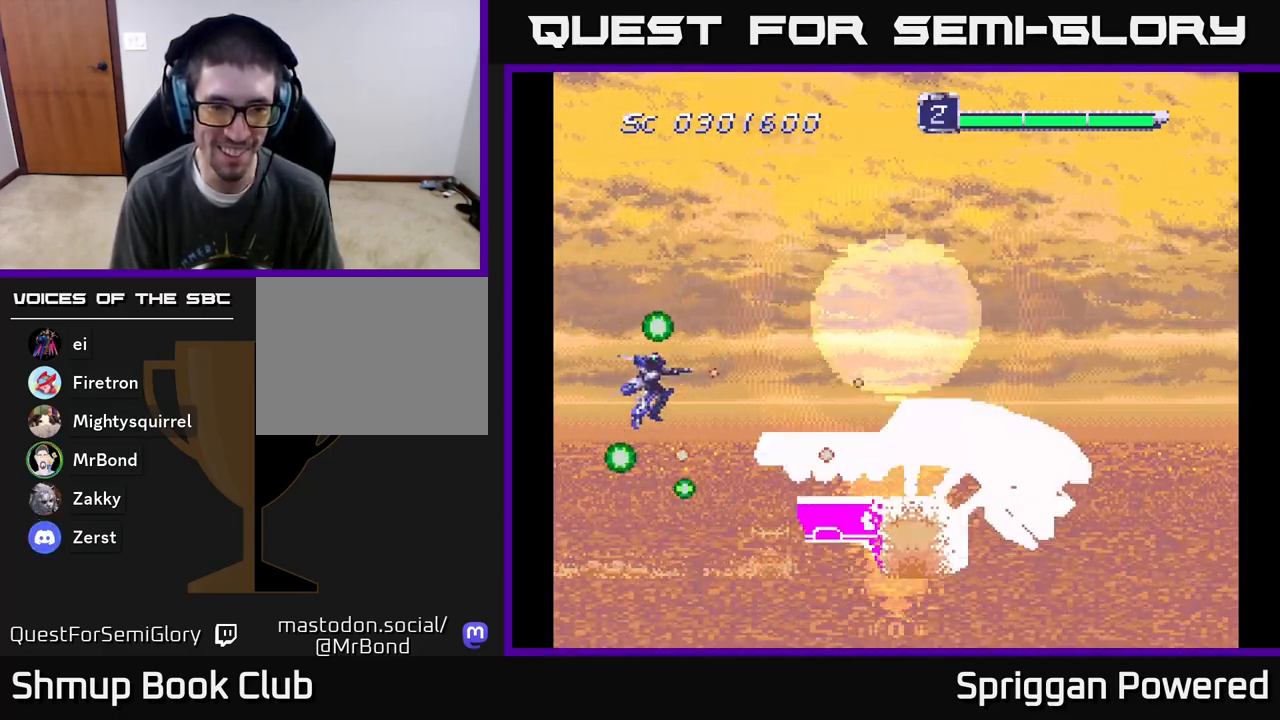
{"buttons": ["A"]}
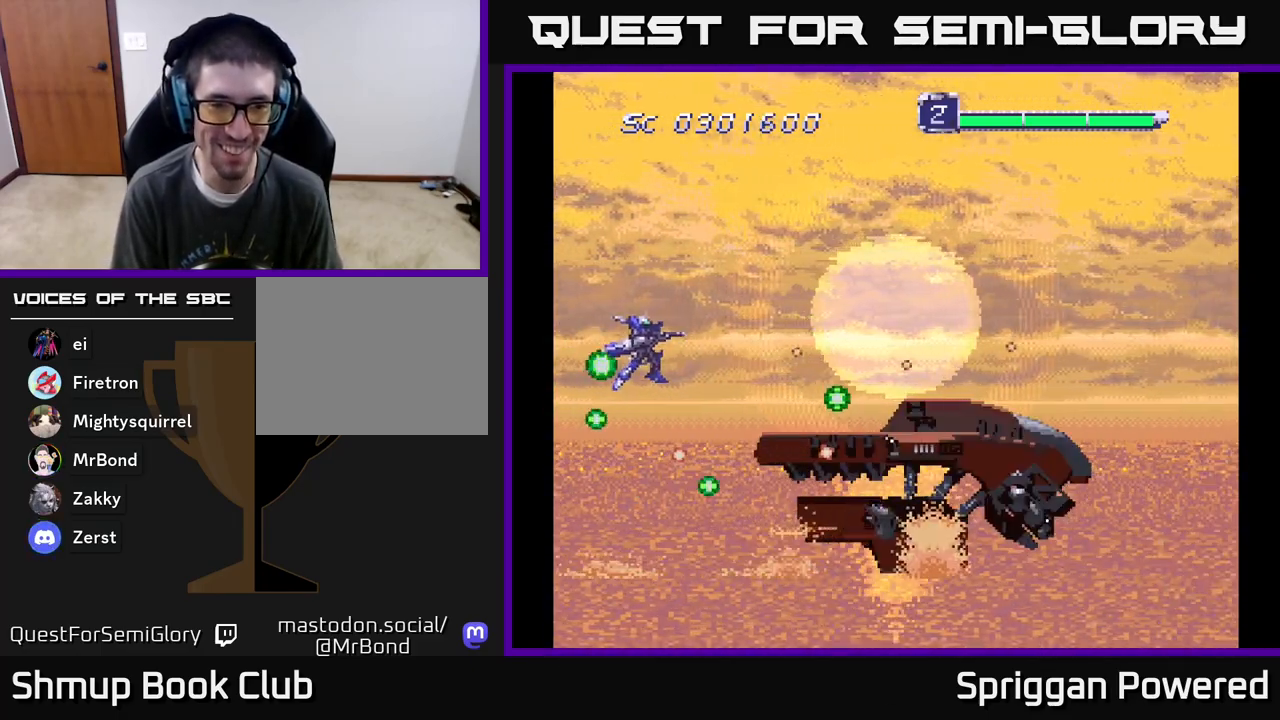
{"buttons": ["A", "DPAD_UP", "DPAD_LEFT"], "events": [[33, "A", "up"], [83, "DPAD_DOWN", "down"], [100, "A", "down"], [217, "A", "up"], [233, "DPAD_DOWN", "up"], [300, "A", "down"], [400, "A", "up"], [450, "DPAD_LEFT", "down"], [450, "DPAD_UP", "down"], [467, "A", "down"]]}
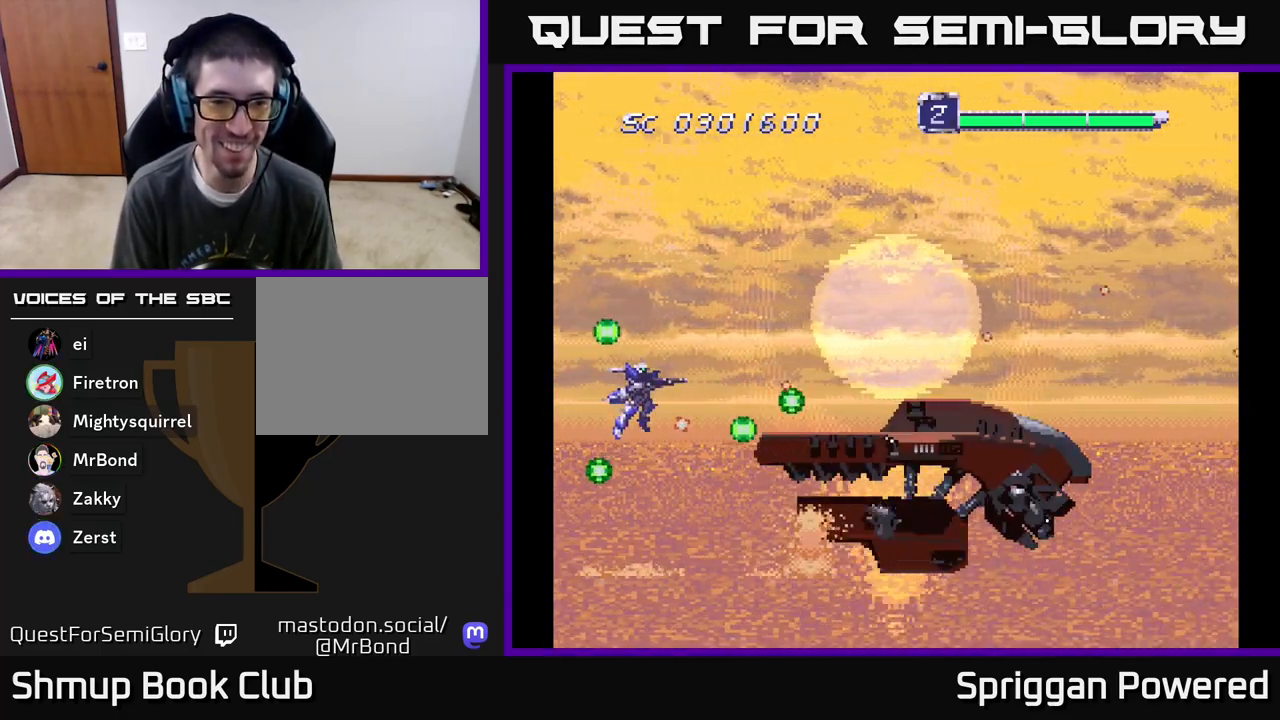
{"buttons": ["A"], "events": [[50, "A", "up"], [67, "DPAD_LEFT", "up"], [83, "DPAD_UP", "up"], [117, "A", "down"], [200, "DPAD_LEFT", "down"], [200, "DPAD_UP", "down"], [233, "A", "up"], [250, "DPAD_LEFT", "up"], [267, "A", "down"], [333, "DPAD_UP", "up"], [383, "A", "up"], [450, "A", "down"]]}
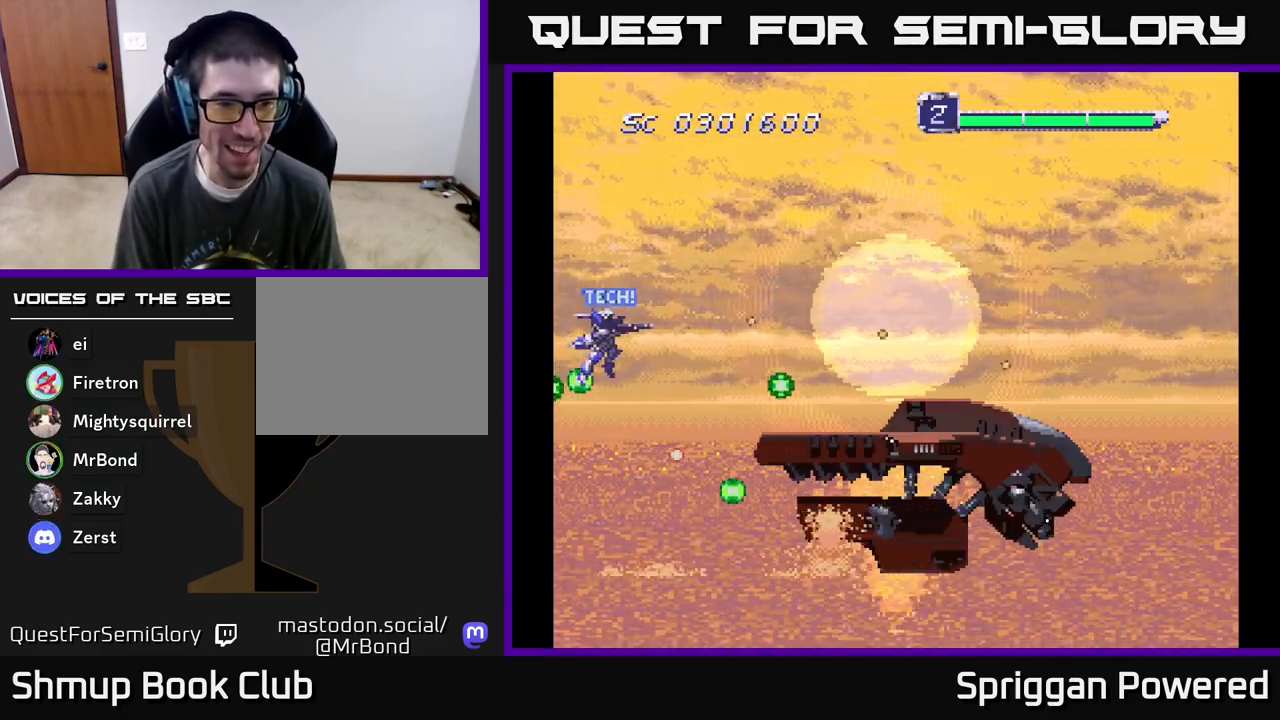
{"buttons": ["A", "DPAD_DOWN"], "events": [[17, "A", "up"], [17, "DPAD_LEFT", "down"], [100, "A", "down"], [117, "DPAD_LEFT", "up"], [183, "A", "up"], [267, "A", "down"], [400, "A", "up"], [467, "A", "down"], [500, "DPAD_DOWN", "down"]]}
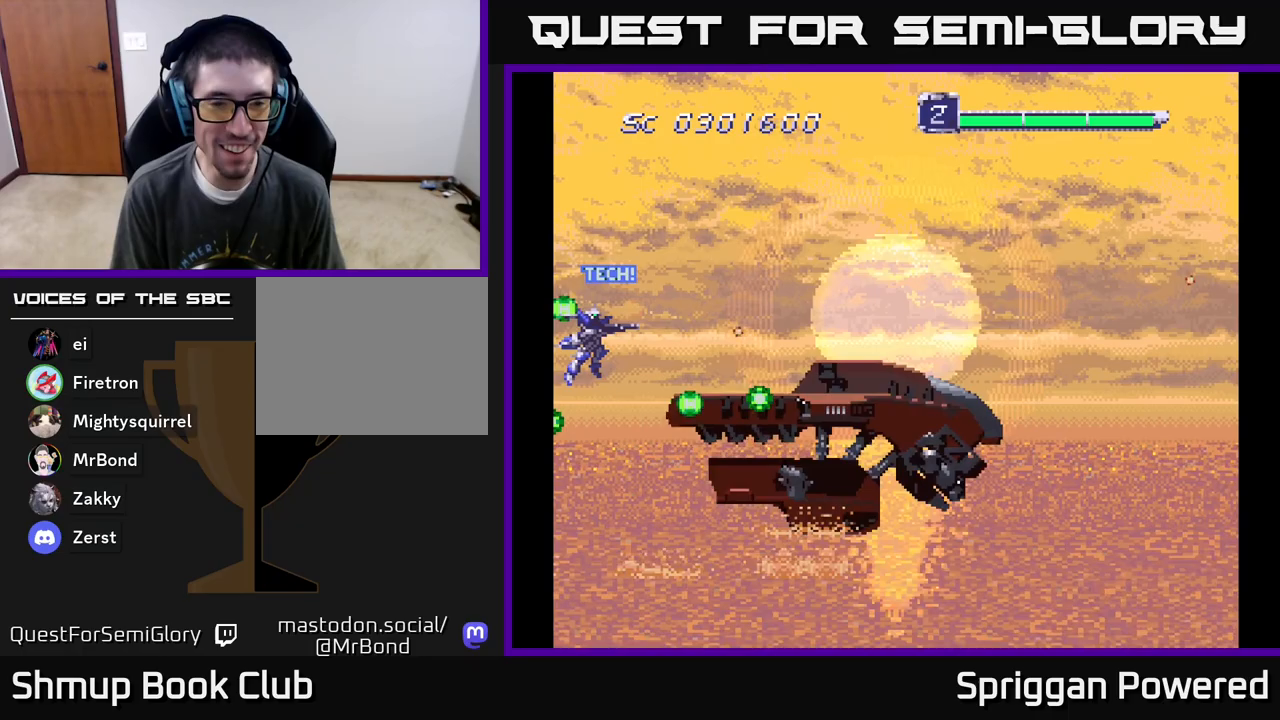
{"buttons": ["A"]}
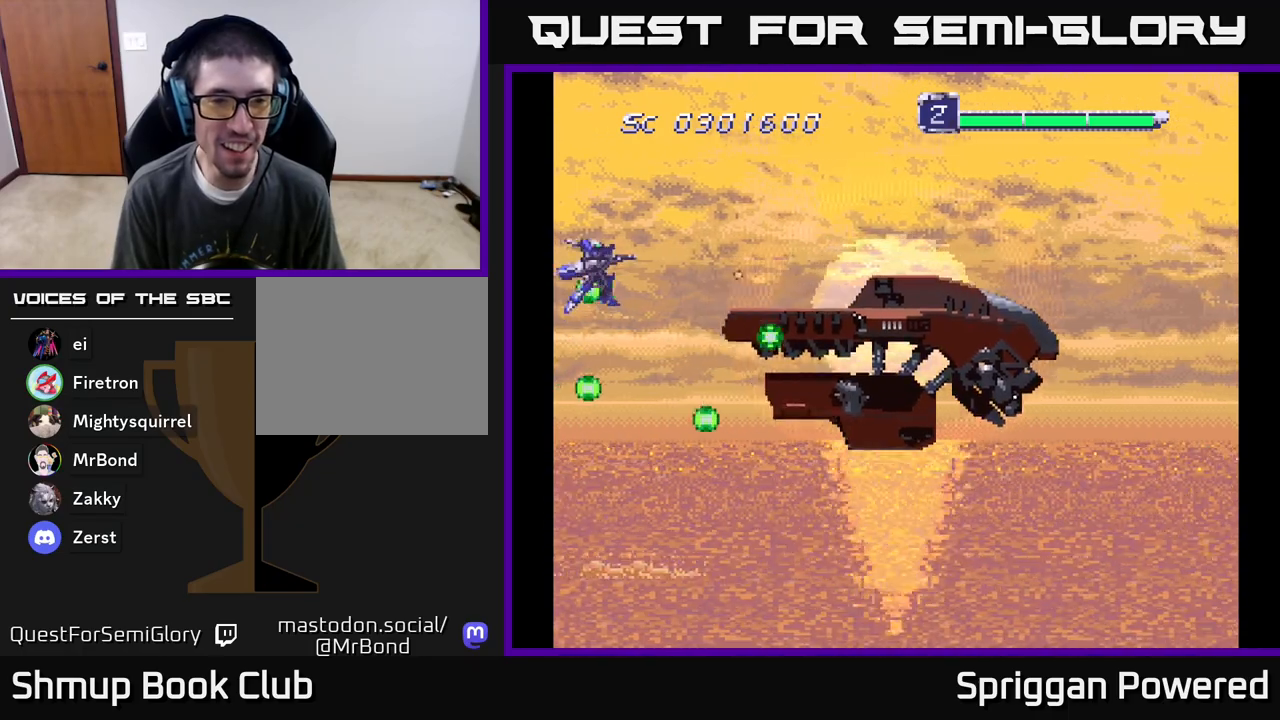
{"buttons": [], "events": [[17, "A", "up"], [33, "DPAD_RIGHT", "down"], [67, "A", "down"], [83, "DPAD_UP", "down"], [167, "A", "up"], [167, "DPAD_RIGHT", "up"], [217, "A", "down"], [217, "DPAD_UP", "up"], [317, "A", "up"], [383, "A", "down"], [483, "A", "up"]]}
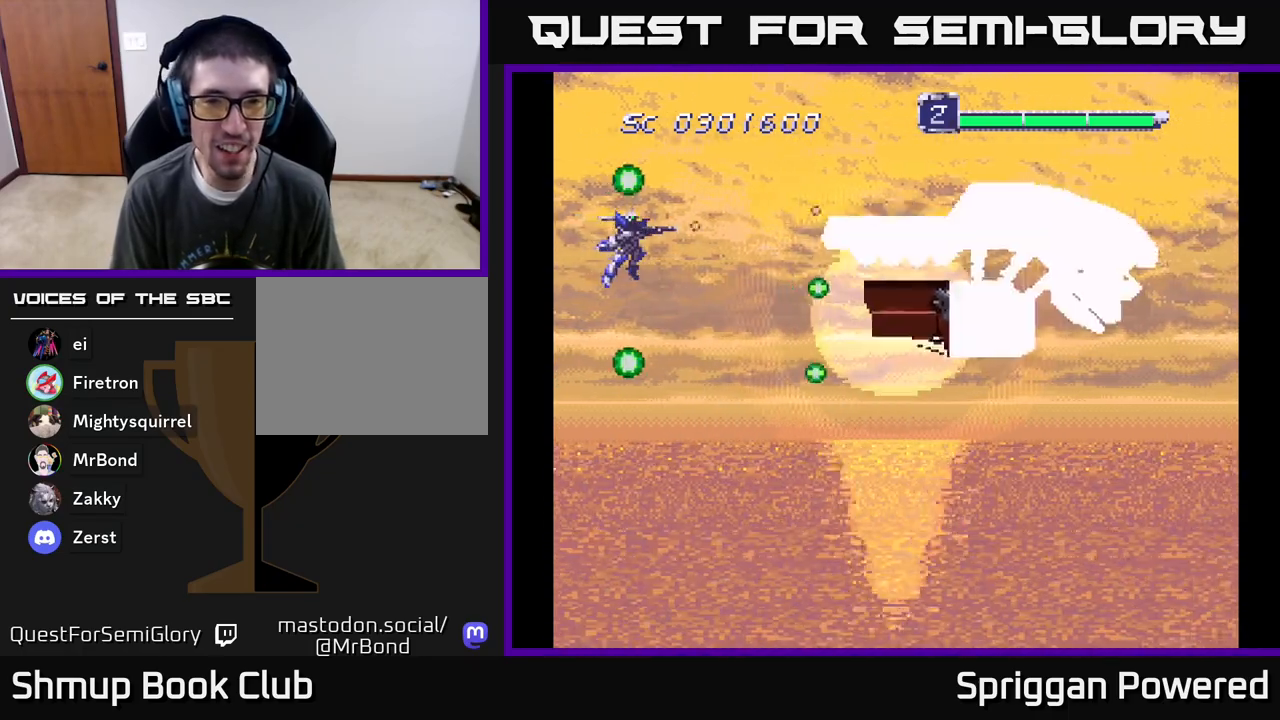
{"buttons": ["A", "DPAD_DOWN", "DPAD_RIGHT"], "events": [[33, "A", "down"], [50, "DPAD_UP", "down"], [133, "A", "up"], [167, "DPAD_UP", "up"], [200, "A", "down"], [283, "A", "up"], [333, "A", "down"], [400, "DPAD_RIGHT", "down"], [433, "DPAD_DOWN", "down"], [450, "A", "up"], [500, "A", "down"]]}
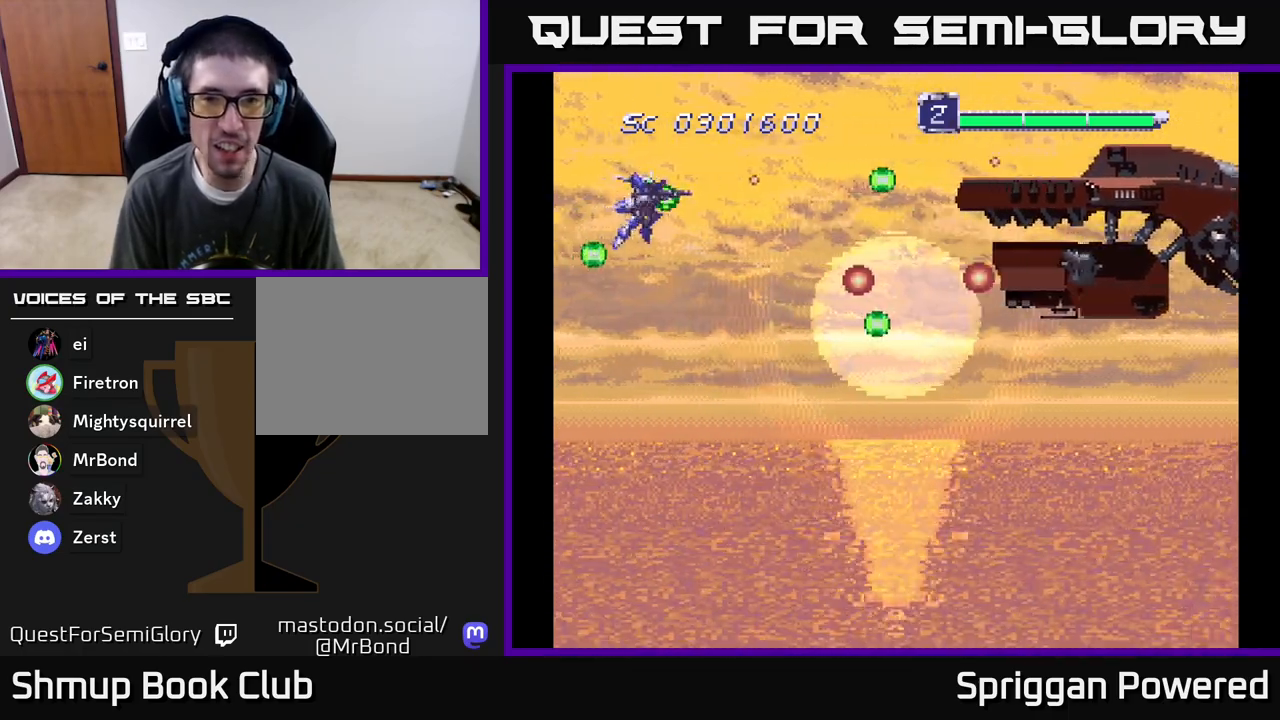
{"buttons": ["A", "DPAD_DOWN", "DPAD_LEFT"], "events": [[83, "DPAD_RIGHT", "up"], [100, "A", "up"], [117, "DPAD_LEFT", "down"], [150, "A", "down"], [267, "A", "up"], [333, "A", "down"], [417, "A", "up"], [483, "A", "down"]]}
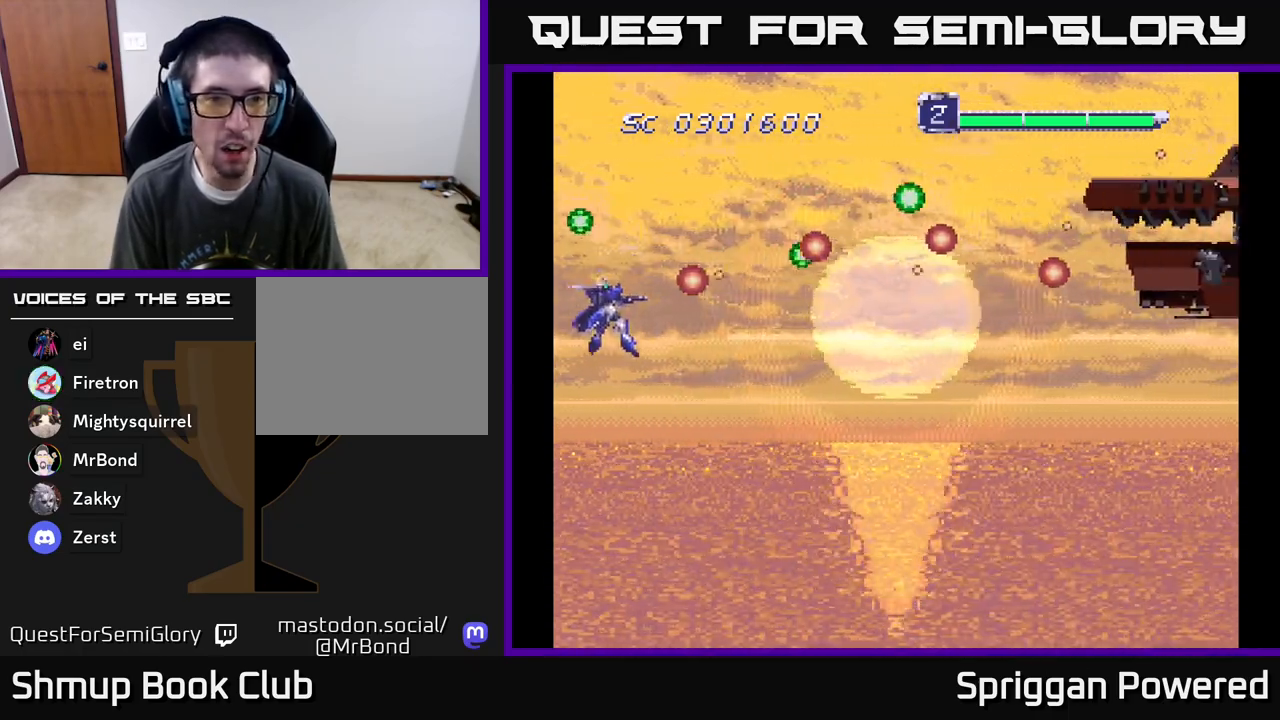
{"buttons": ["A"], "events": [[17, "DPAD_LEFT", "up"], [83, "A", "up"], [83, "DPAD_DOWN", "up"], [133, "A", "down"], [250, "A", "up"], [317, "A", "down"], [333, "DPAD_UP", "down"], [417, "A", "up"], [467, "A", "down"], [483, "DPAD_UP", "up"]]}
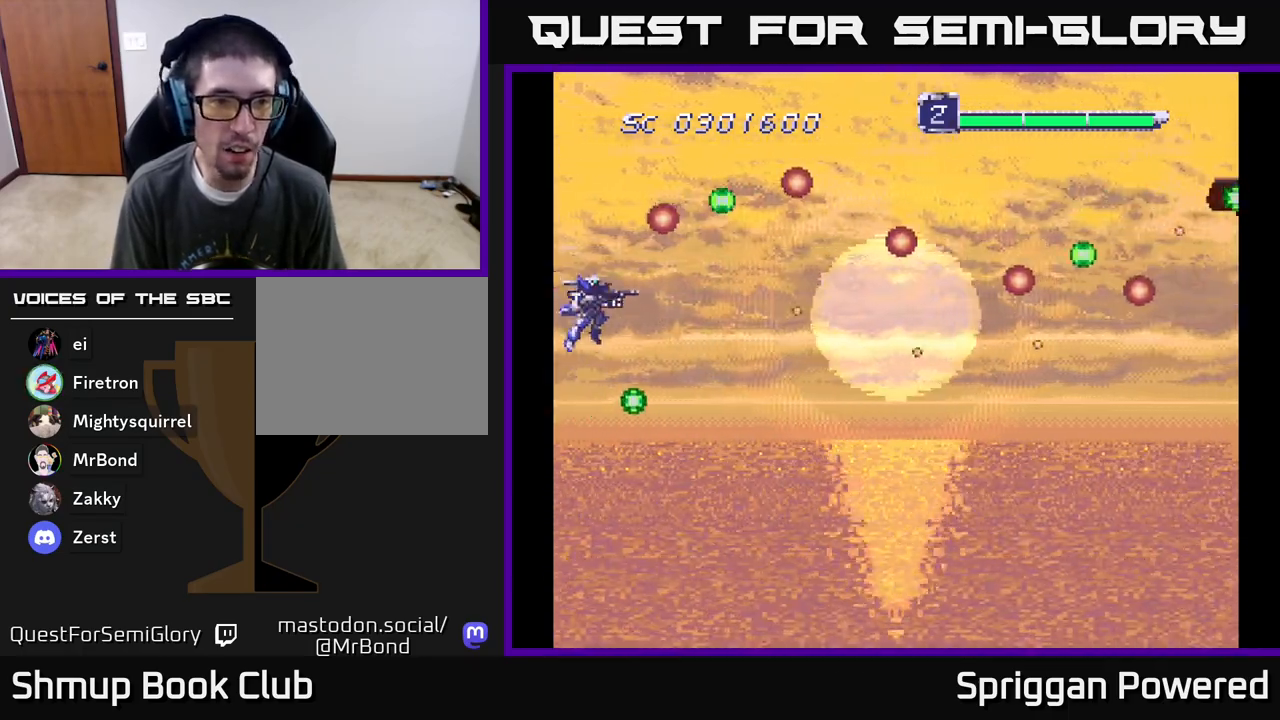
{"buttons": ["DPAD_RIGHT"], "events": [[83, "A", "up"], [167, "A", "down"], [267, "A", "up"], [350, "A", "down"], [350, "DPAD_RIGHT", "down"], [433, "A", "up"]]}
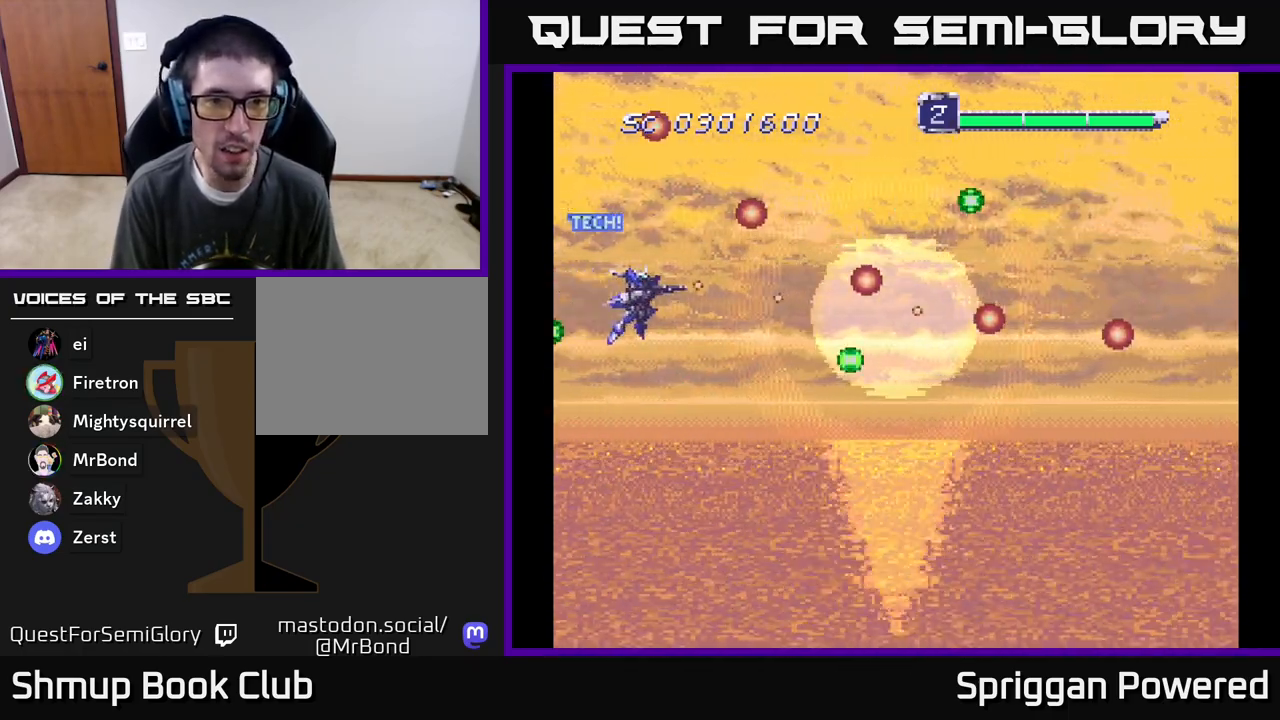
{"buttons": [], "events": [[33, "A", "down"], [50, "DPAD_RIGHT", "up"], [133, "A", "up"], [200, "A", "down"], [250, "DPAD_DOWN", "down"], [317, "A", "up"], [317, "DPAD_DOWN", "up"], [417, "A", "down"], [500, "A", "up"]]}
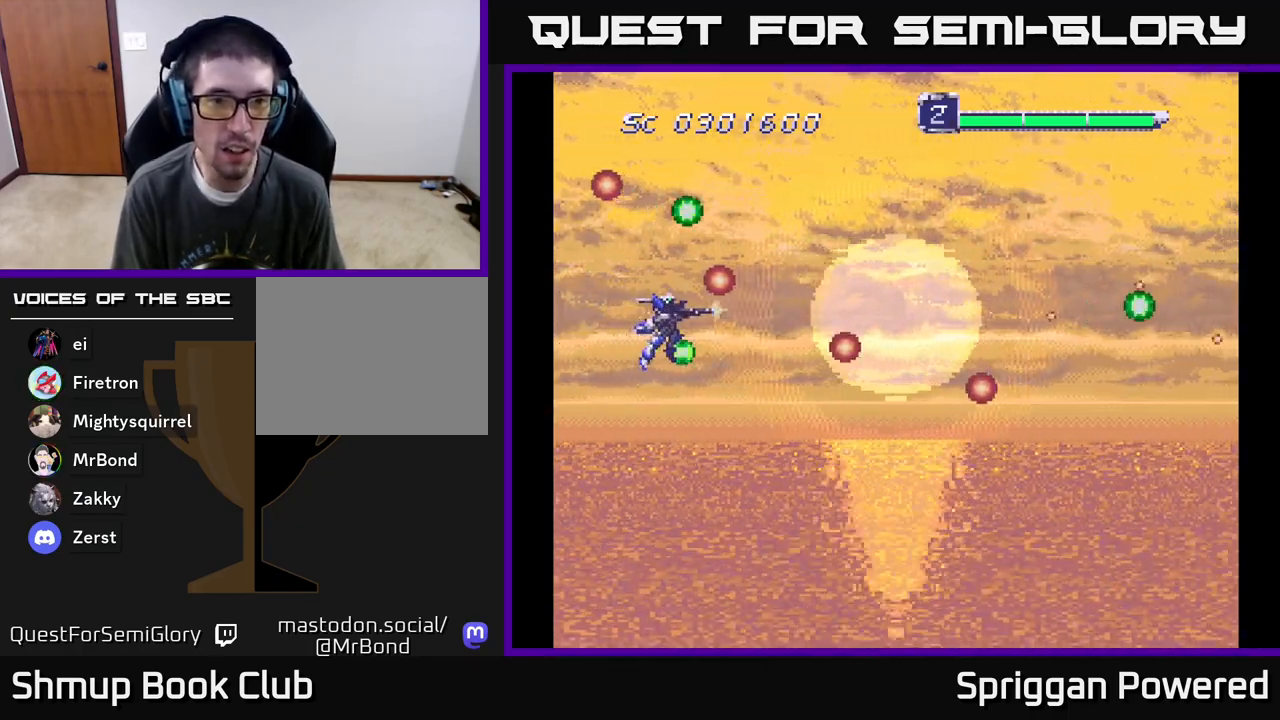
{"buttons": ["A", "DPAD_UP"], "events": [[100, "A", "down"], [133, "DPAD_DOWN", "down"], [167, "DPAD_DOWN", "up"], [183, "A", "up"], [283, "A", "down"], [383, "A", "up"], [383, "DPAD_LEFT", "down"], [400, "DPAD_UP", "down"], [433, "A", "down"], [500, "DPAD_LEFT", "up"]]}
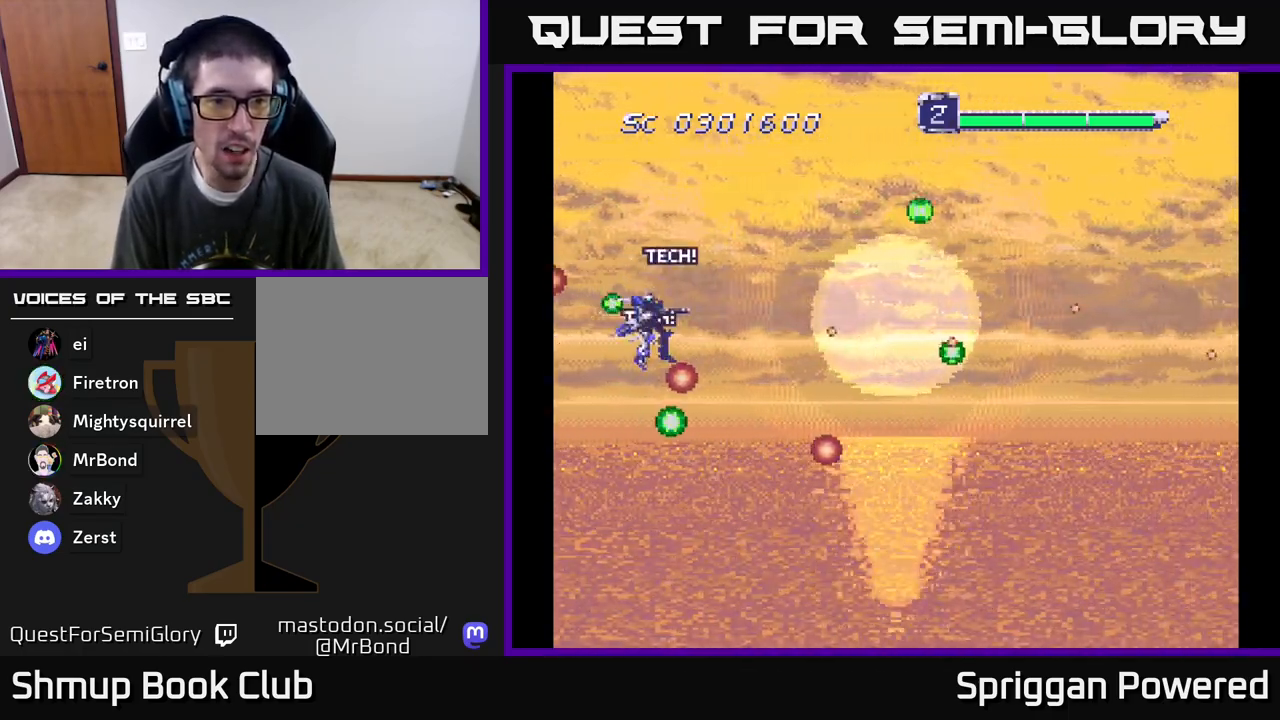
{"buttons": ["A"], "events": [[17, "DPAD_UP", "up"], [33, "A", "up"], [83, "A", "down"], [183, "DPAD_DOWN", "down"], [217, "DPAD_LEFT", "down"], [250, "DPAD_LEFT", "up"], [300, "DPAD_LEFT", "down"], [367, "DPAD_LEFT", "up"], [383, "A", "up"], [383, "DPAD_DOWN", "up"], [467, "A", "down"]]}
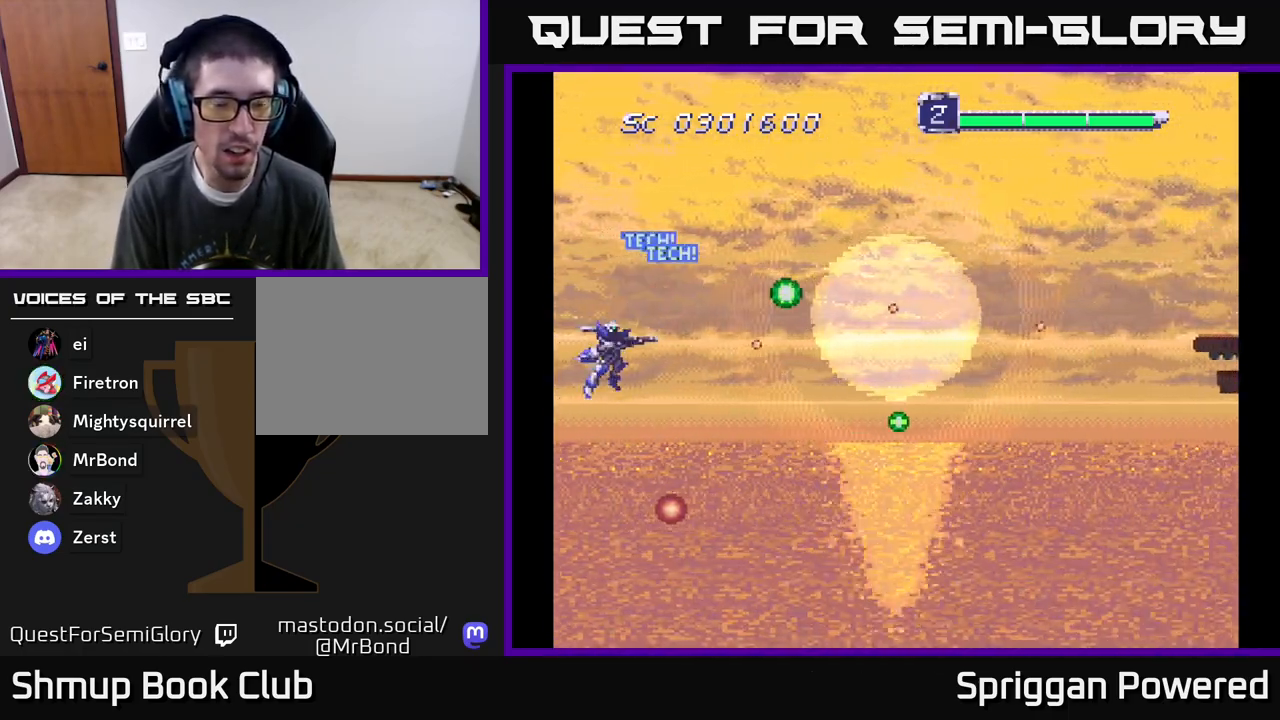
{"buttons": ["A", "DPAD_RIGHT"], "events": [[17, "DPAD_DOWN", "down"], [50, "DPAD_RIGHT", "down"], [83, "A", "up"], [83, "DPAD_DOWN", "up"], [150, "A", "down"], [267, "A", "up"], [333, "A", "down"], [417, "A", "up"], [500, "A", "down"]]}
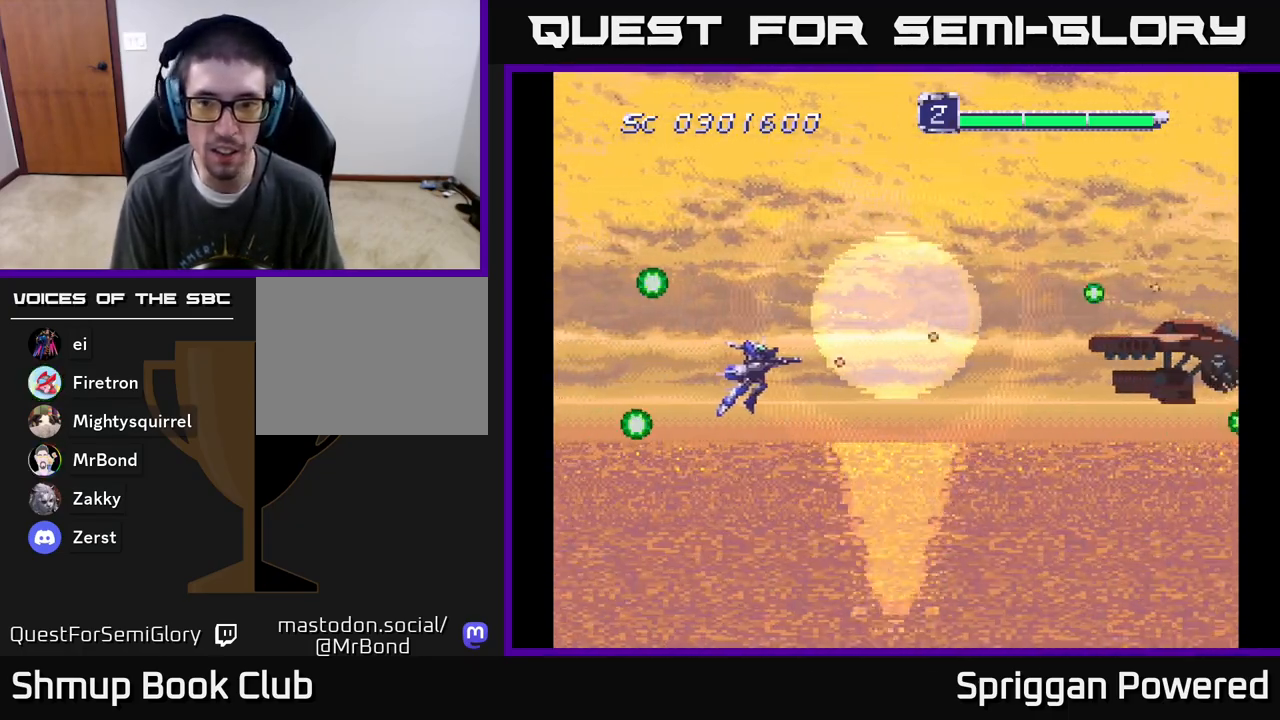
{"buttons": ["A"], "events": [[83, "A", "up"], [167, "A", "down"], [233, "A", "up"], [267, "DPAD_DOWN", "down"], [267, "DPAD_RIGHT", "up"], [283, "DPAD_LEFT", "down"], [300, "DPAD_DOWN", "up"], [333, "A", "down"], [417, "A", "up"], [450, "A", "down"], [450, "DPAD_LEFT", "up"]]}
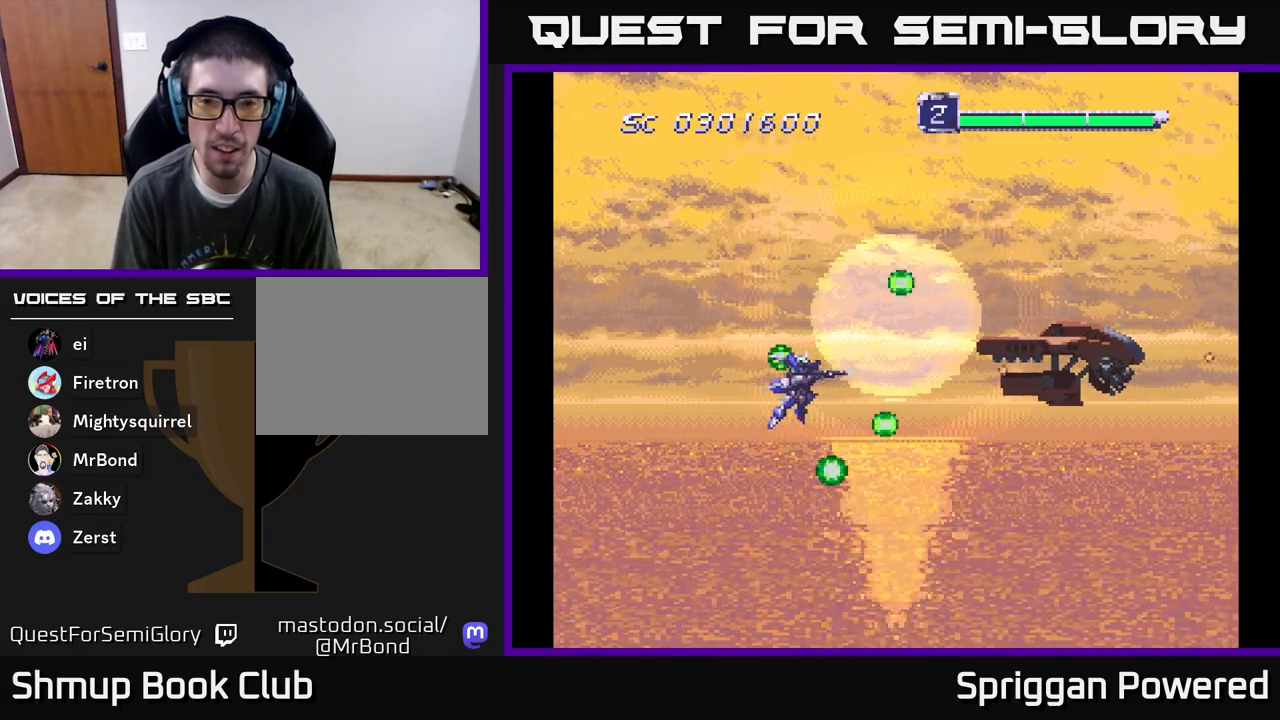
{"buttons": ["A", "DPAD_DOWN", "DPAD_RIGHT"], "events": [[67, "A", "up"], [167, "A", "down"], [283, "A", "up"], [400, "A", "down"], [400, "DPAD_RIGHT", "down"], [483, "DPAD_DOWN", "down"]]}
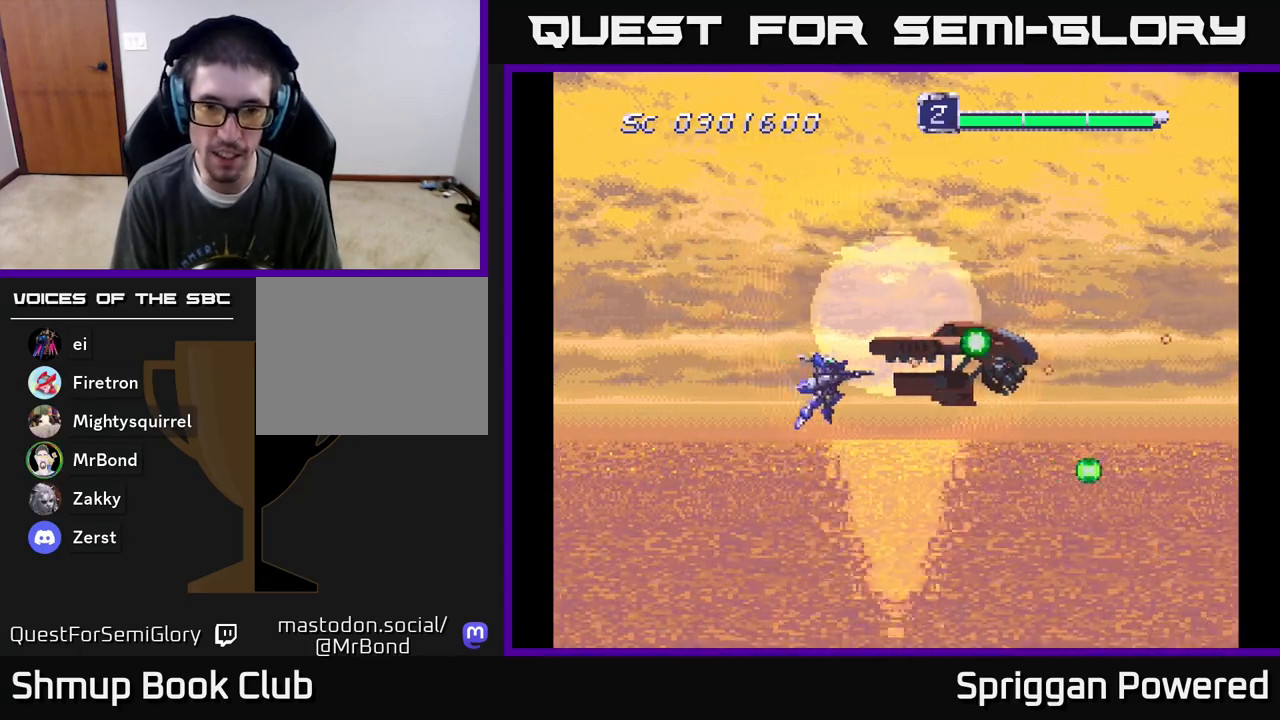
{"buttons": ["A"], "events": [[33, "DPAD_RIGHT", "up"], [67, "A", "up"], [83, "DPAD_LEFT", "down"], [150, "A", "down"], [150, "DPAD_DOWN", "up"], [283, "A", "up"], [383, "A", "down"], [433, "DPAD_LEFT", "up"]]}
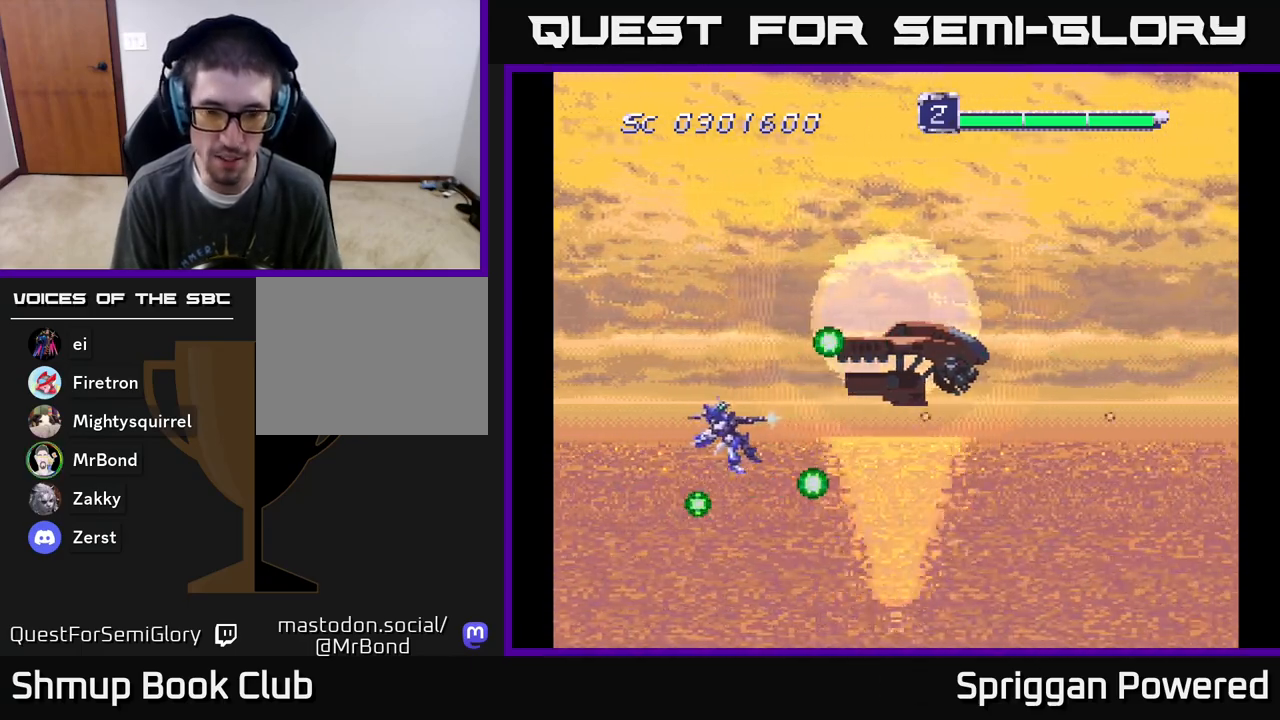
{"buttons": ["A", "DPAD_LEFT"], "events": [[50, "A", "up"], [150, "A", "down"], [283, "A", "up"], [383, "A", "down"], [483, "DPAD_LEFT", "down"]]}
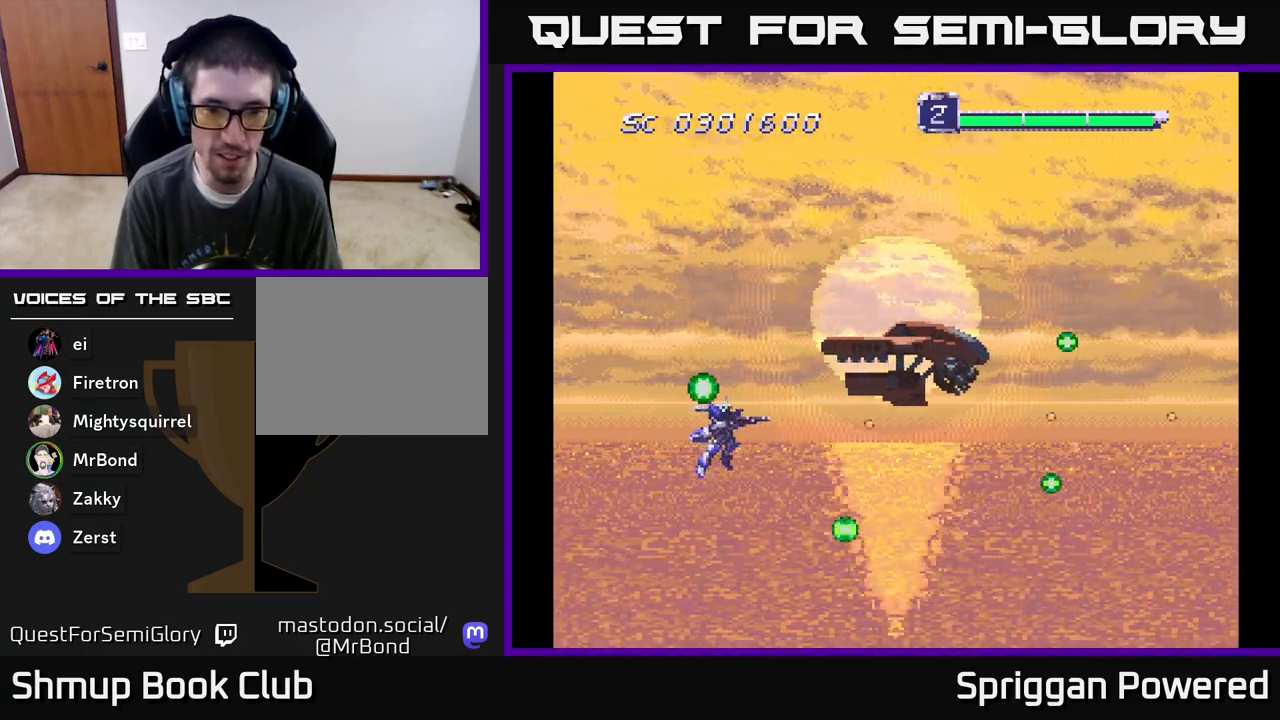
{"buttons": ["DPAD_RIGHT"], "events": [[33, "A", "up"], [100, "DPAD_UP", "down"], [117, "A", "down"], [217, "DPAD_LEFT", "up"], [250, "A", "up"], [267, "DPAD_RIGHT", "down"], [333, "A", "down"], [400, "DPAD_UP", "up"], [450, "A", "up"]]}
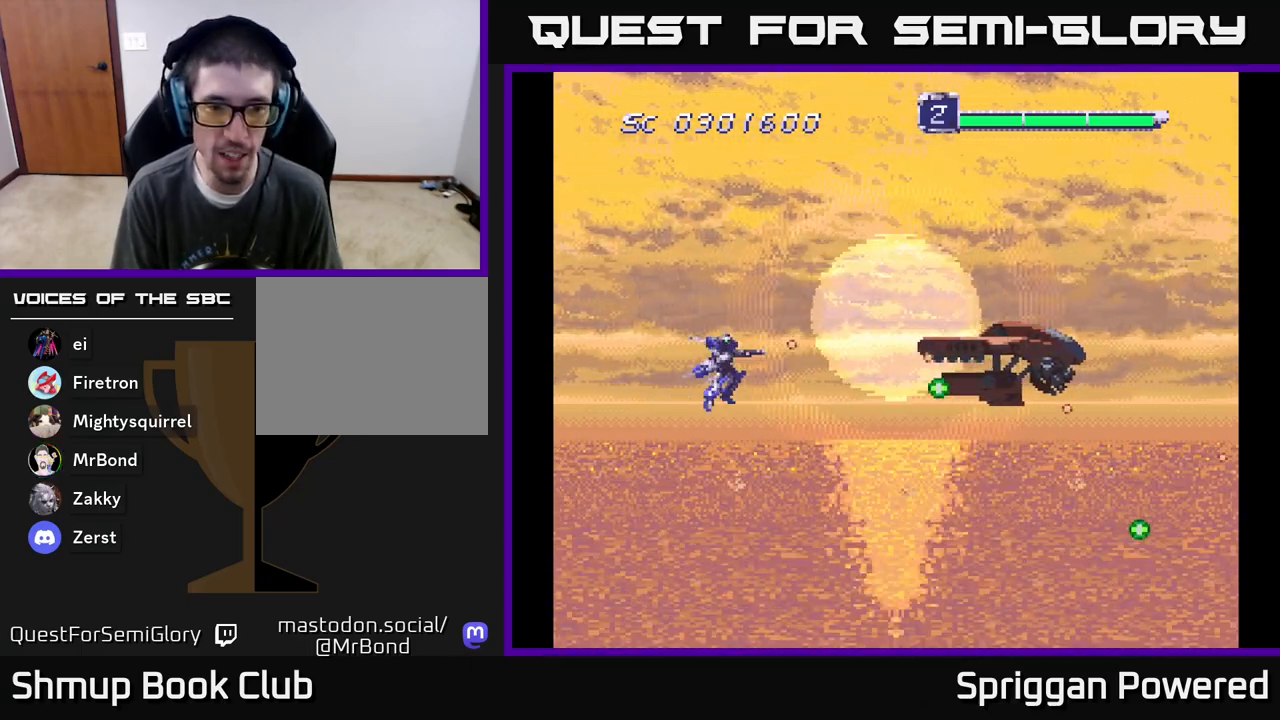
{"buttons": ["A", "DPAD_UP"], "events": [[17, "A", "down"], [167, "A", "up"], [250, "A", "down"], [333, "DPAD_UP", "down"], [383, "A", "up"], [400, "DPAD_RIGHT", "up"], [450, "A", "down"]]}
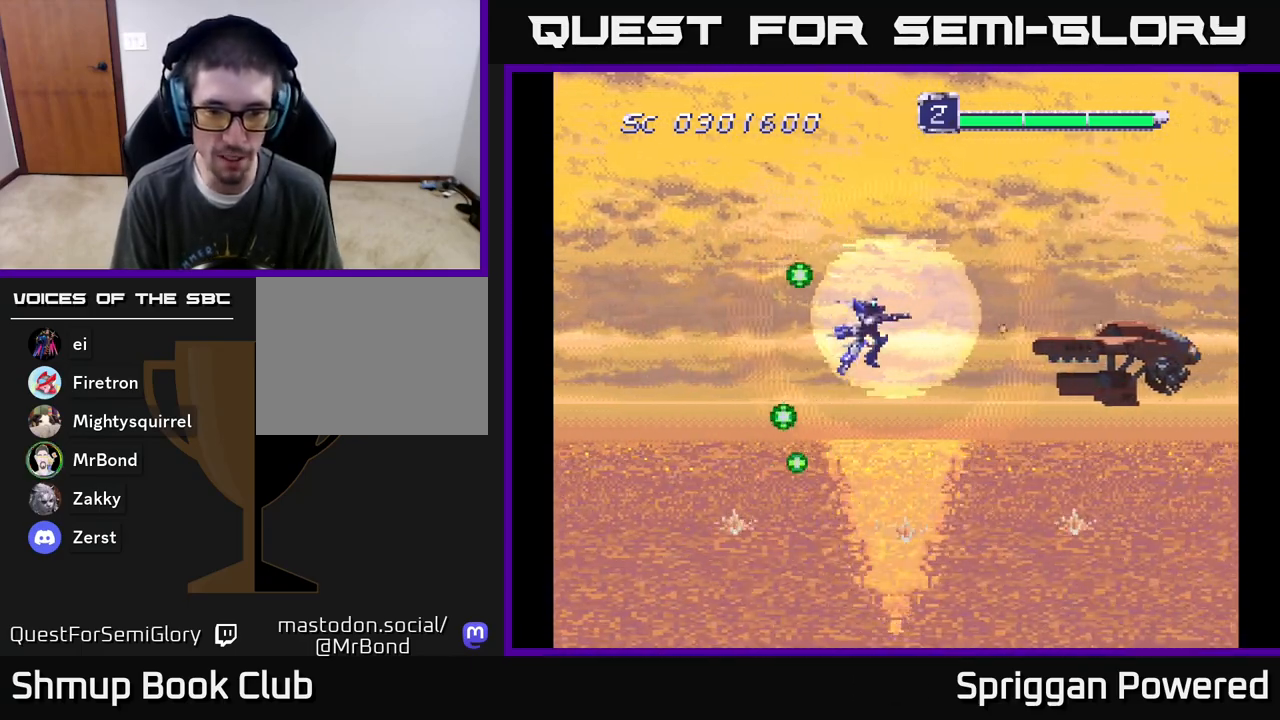
{"buttons": ["A", "DPAD_LEFT"], "events": [[50, "DPAD_RIGHT", "down"], [117, "A", "up"], [200, "A", "down"], [267, "DPAD_RIGHT", "up"], [317, "DPAD_LEFT", "down"], [333, "A", "up"], [417, "A", "down"], [467, "DPAD_UP", "up"]]}
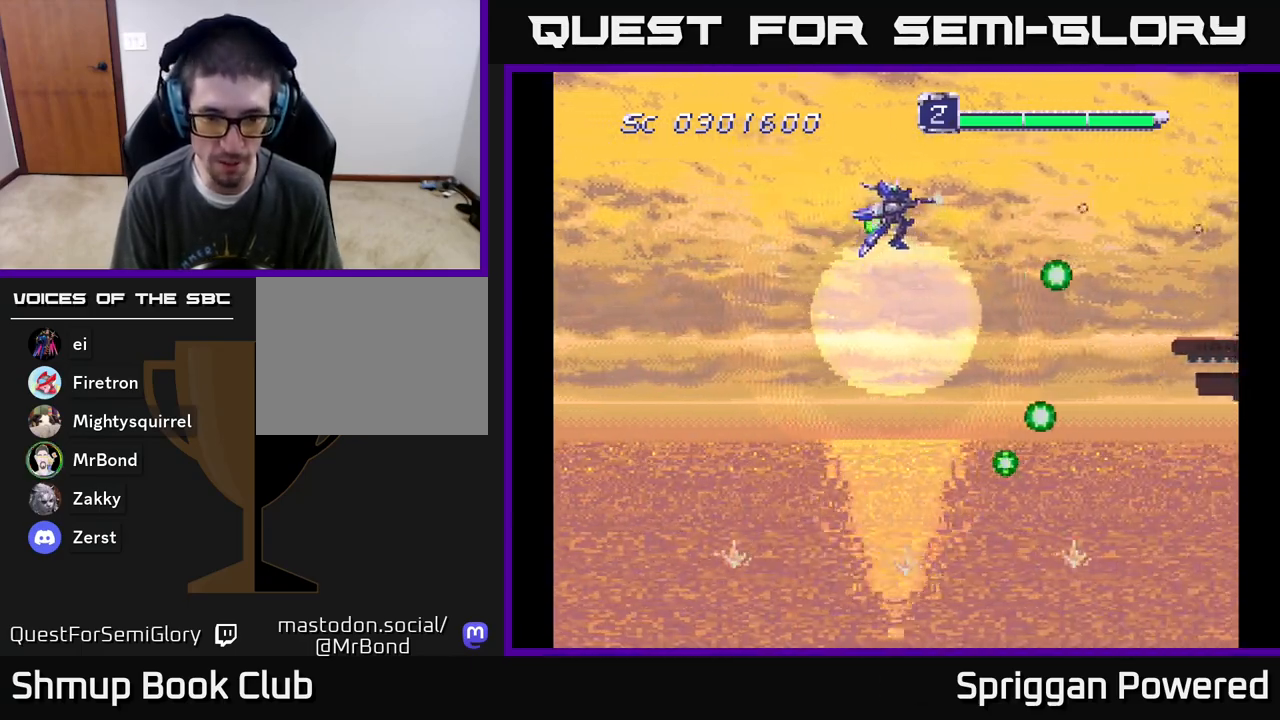
{"buttons": ["DPAD_LEFT"], "events": [[50, "A", "up"], [133, "A", "down"], [250, "A", "up"], [350, "A", "down"], [483, "A", "up"]]}
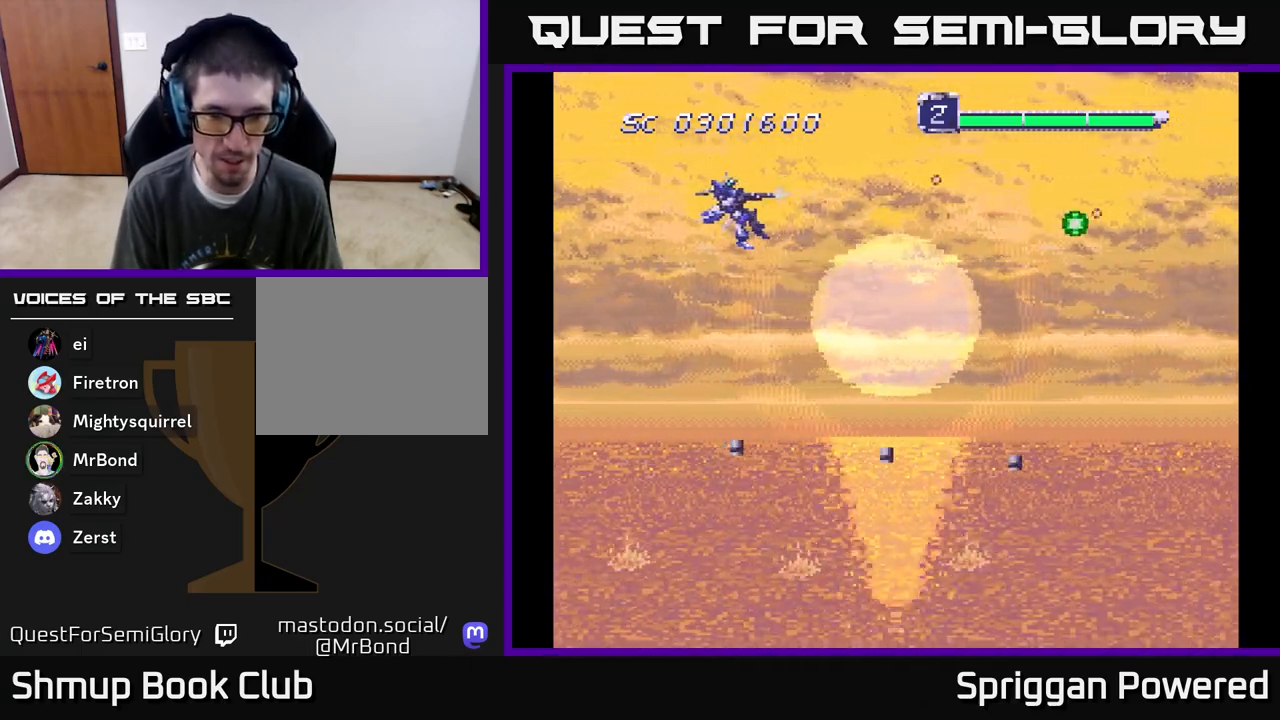
{"buttons": ["A"], "events": [[83, "A", "down"], [200, "A", "up"], [283, "A", "down"], [400, "A", "up"], [400, "DPAD_LEFT", "up"], [483, "A", "down"]]}
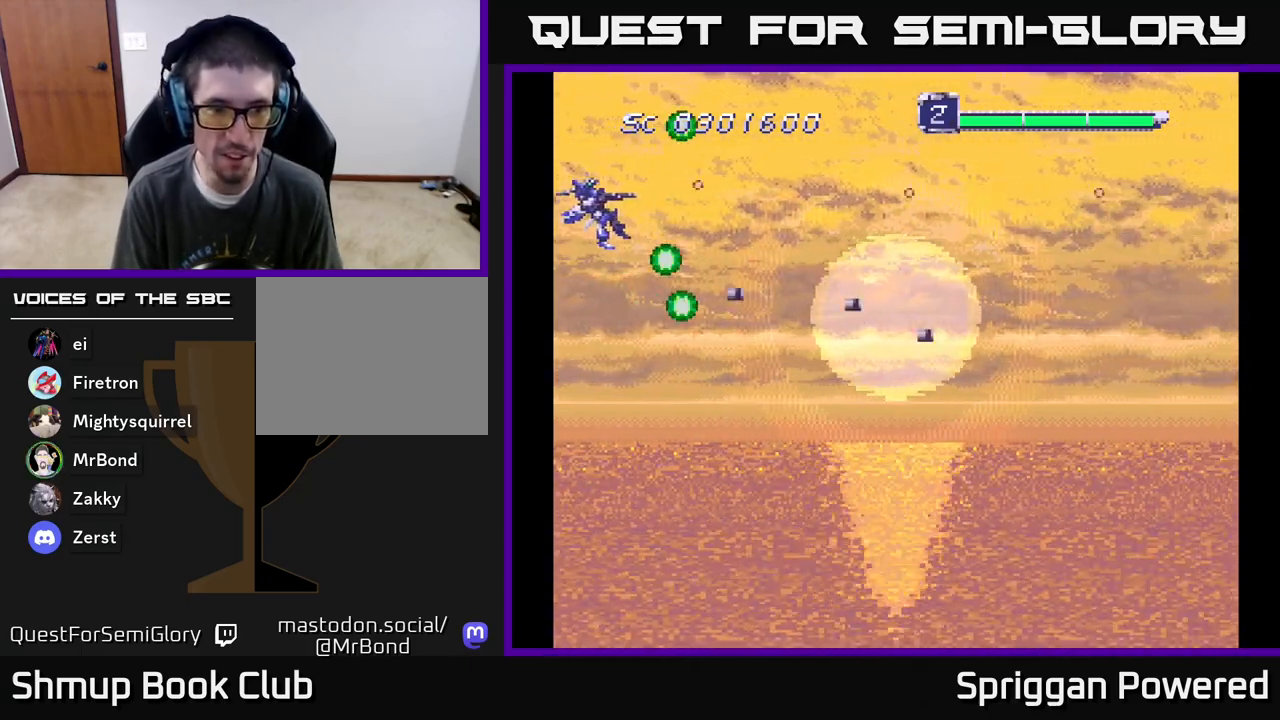
{"buttons": ["DPAD_UP", "DPAD_LEFT"], "events": [[117, "A", "up"], [183, "A", "down"], [300, "DPAD_DOWN", "down"], [317, "A", "up"], [317, "DPAD_LEFT", "down"], [383, "A", "down"], [383, "DPAD_DOWN", "up"], [417, "DPAD_UP", "down"], [483, "A", "up"]]}
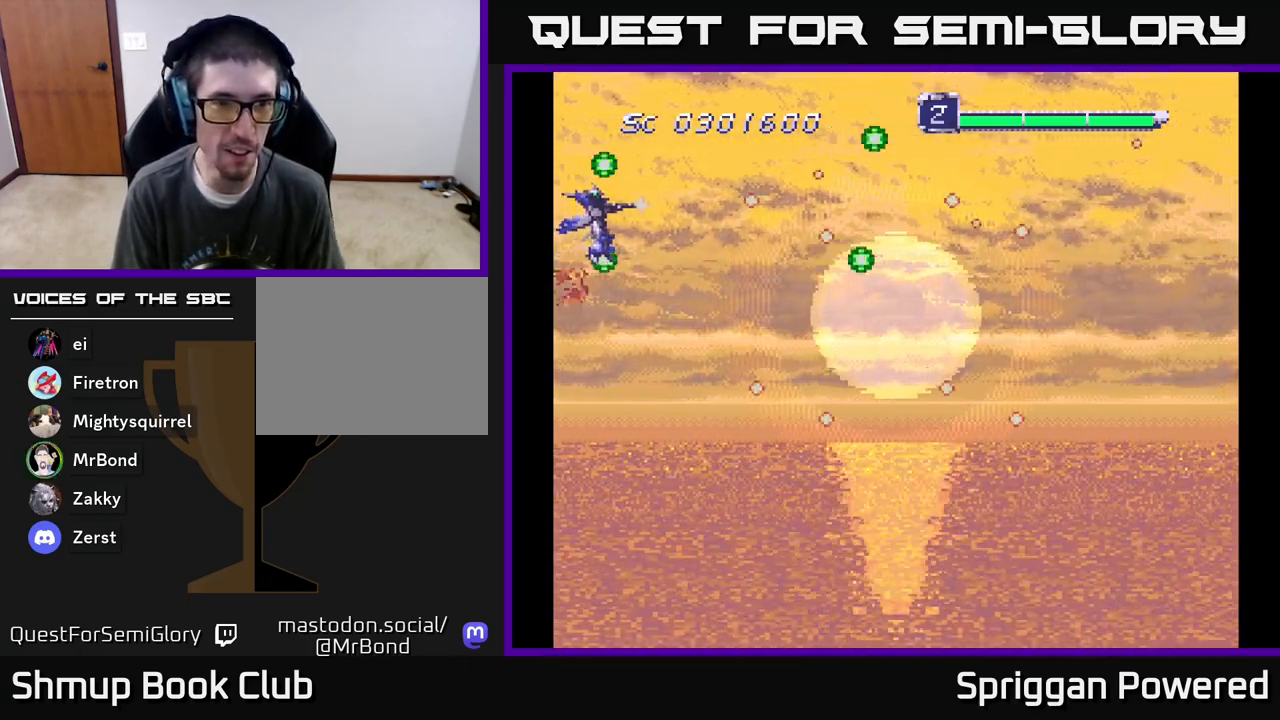
{"buttons": ["A", "DPAD_DOWN", "DPAD_RIGHT"], "events": [[33, "A", "down"], [100, "DPAD_DOWN", "down"], [100, "DPAD_UP", "up"], [117, "A", "up"], [167, "DPAD_LEFT", "up"], [217, "A", "down"], [300, "DPAD_RIGHT", "down"], [317, "A", "up"], [417, "A", "down"]]}
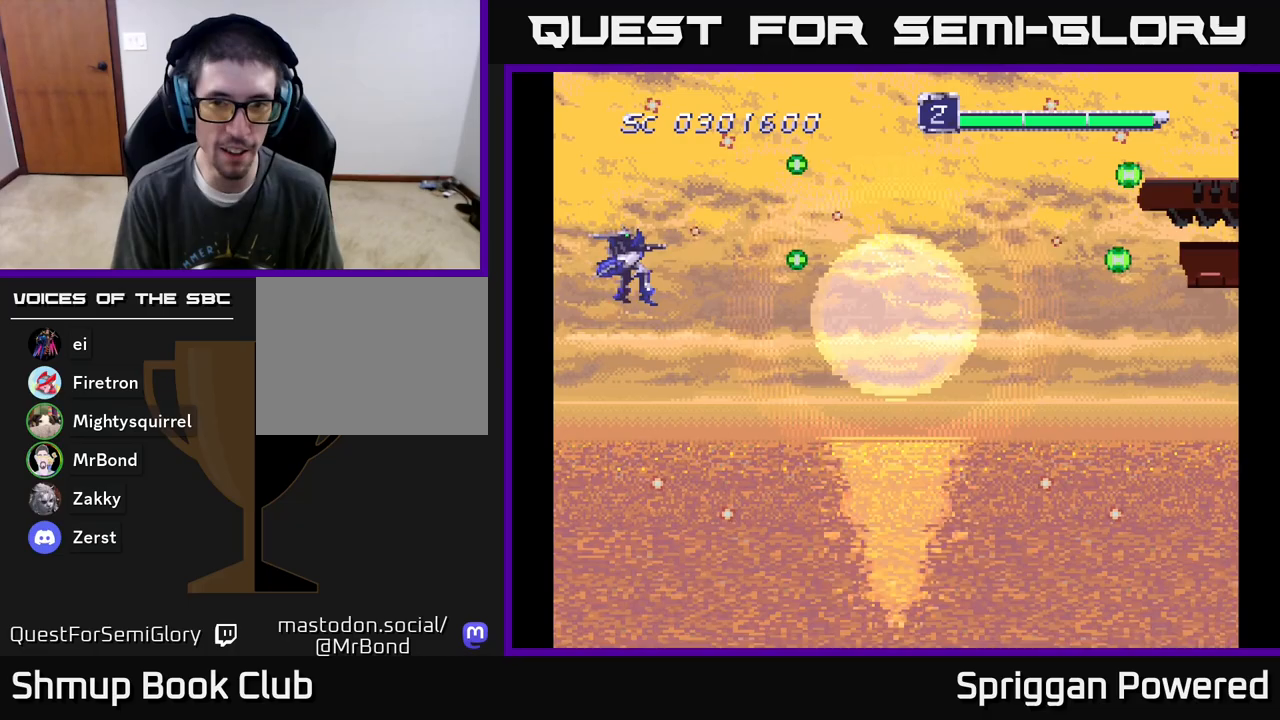
{"buttons": ["A", "DPAD_RIGHT"], "events": [[33, "A", "up"], [100, "A", "down"], [100, "DPAD_DOWN", "up"], [250, "A", "up"], [317, "A", "down"], [350, "DPAD_UP", "down"], [450, "A", "up"], [450, "DPAD_UP", "up"], [500, "A", "down"]]}
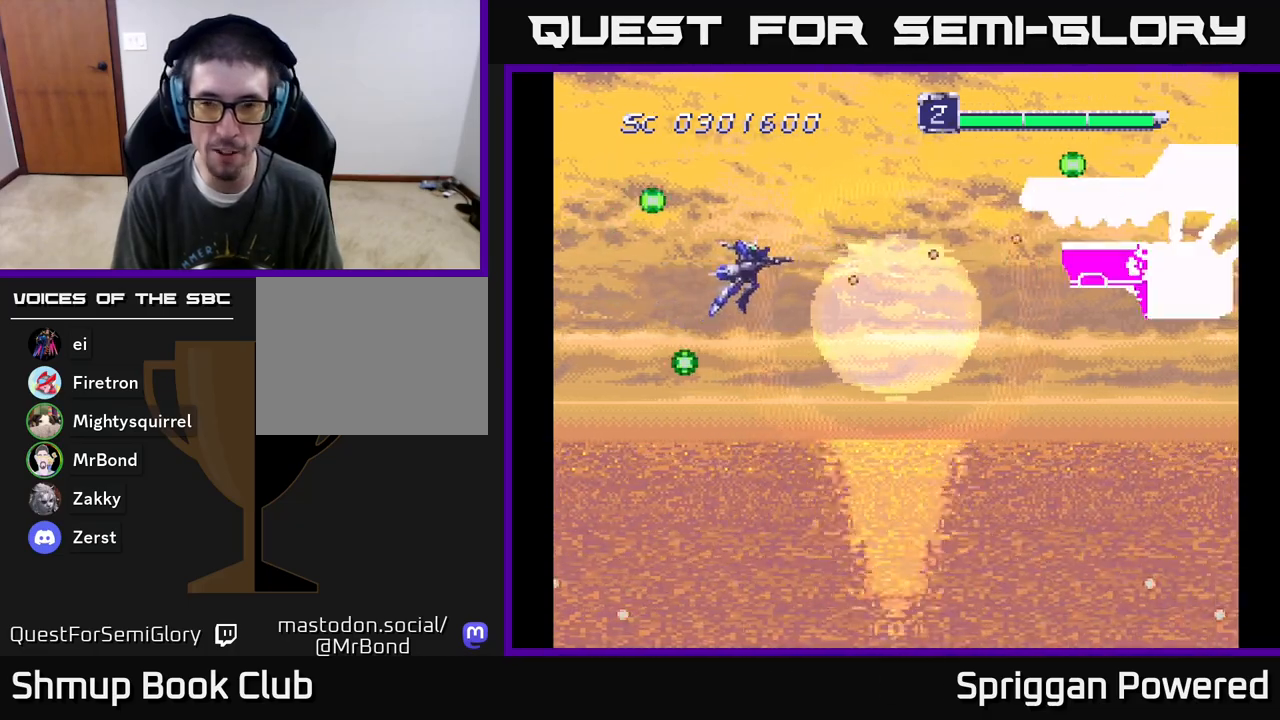
{"buttons": ["A"], "events": [[33, "DPAD_DOWN", "down"], [117, "A", "up"], [150, "A", "down"], [183, "DPAD_DOWN", "up"], [183, "DPAD_RIGHT", "up"], [183, "DPAD_UP", "down"], [233, "A", "up"], [283, "DPAD_UP", "up"], [300, "A", "down"], [383, "A", "up"], [450, "A", "down"]]}